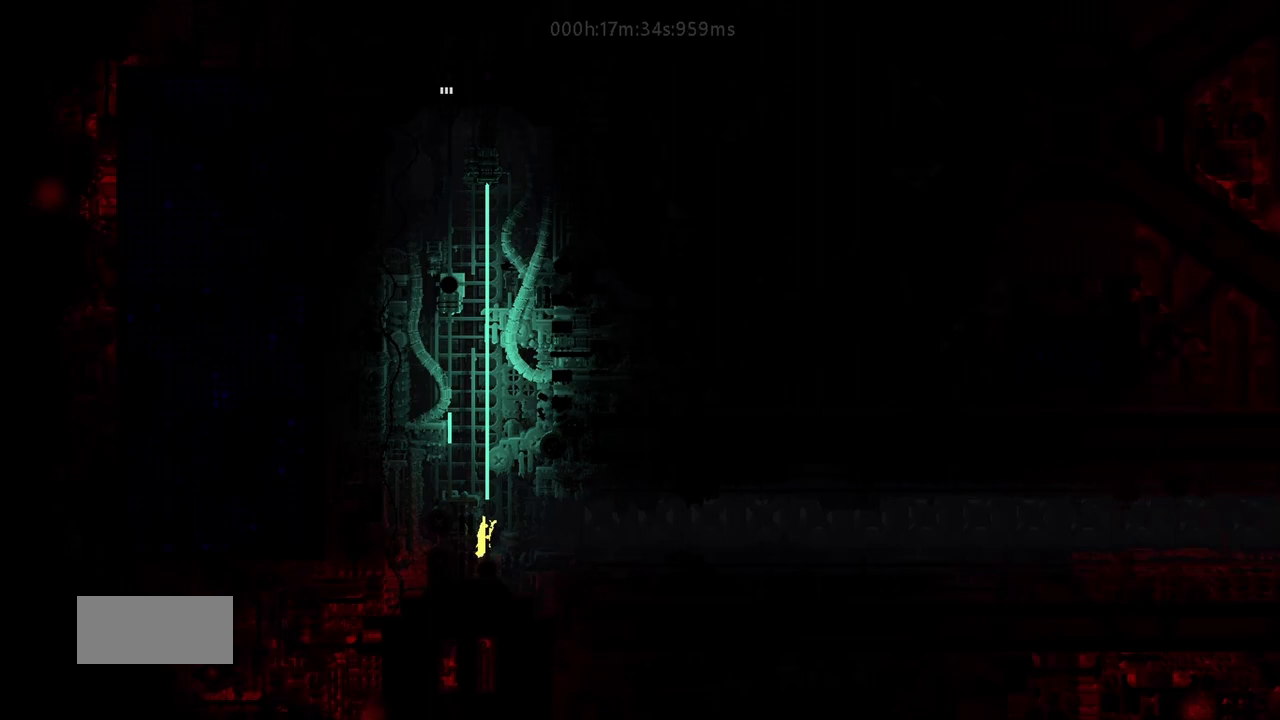
Gameplay with keyboard and mouse; each line is a JSON object with the keys held at the frame after it. "events" lists presses ("down") and releases ("up") of "down", "g", "j", "left", "r", "right", "t" and "up" between this image and that frame as [ms after this image, input, new state], when the widget could be followed in between. No other keys are recorded. Mouse buttons are not recorded. Not read: mouse_move.
{"keys": ["down"], "events": [[17, "g", "up"], [117, "up", "up"], [133, "g", "down"], [233, "g", "up"], [333, "g", "down"], [450, "g", "up"], [483, "down", "down"]]}
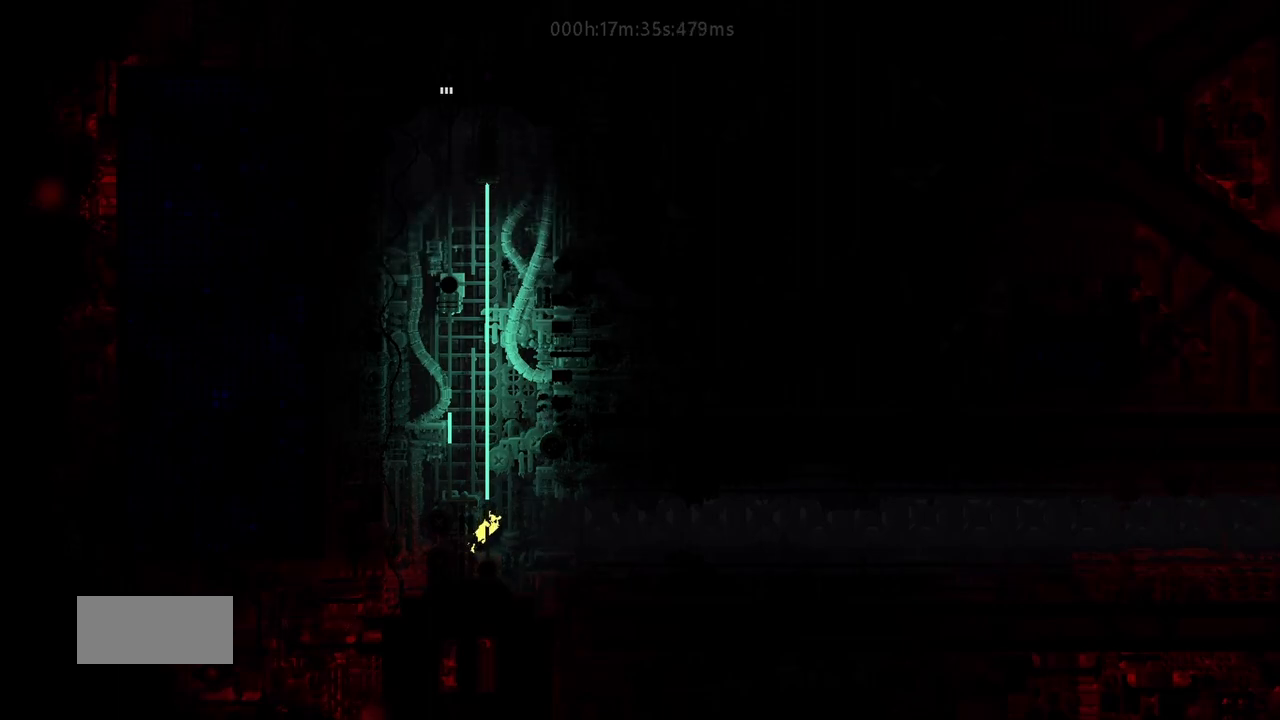
{"keys": ["right"], "events": [[100, "down", "up"], [183, "right", "down"]]}
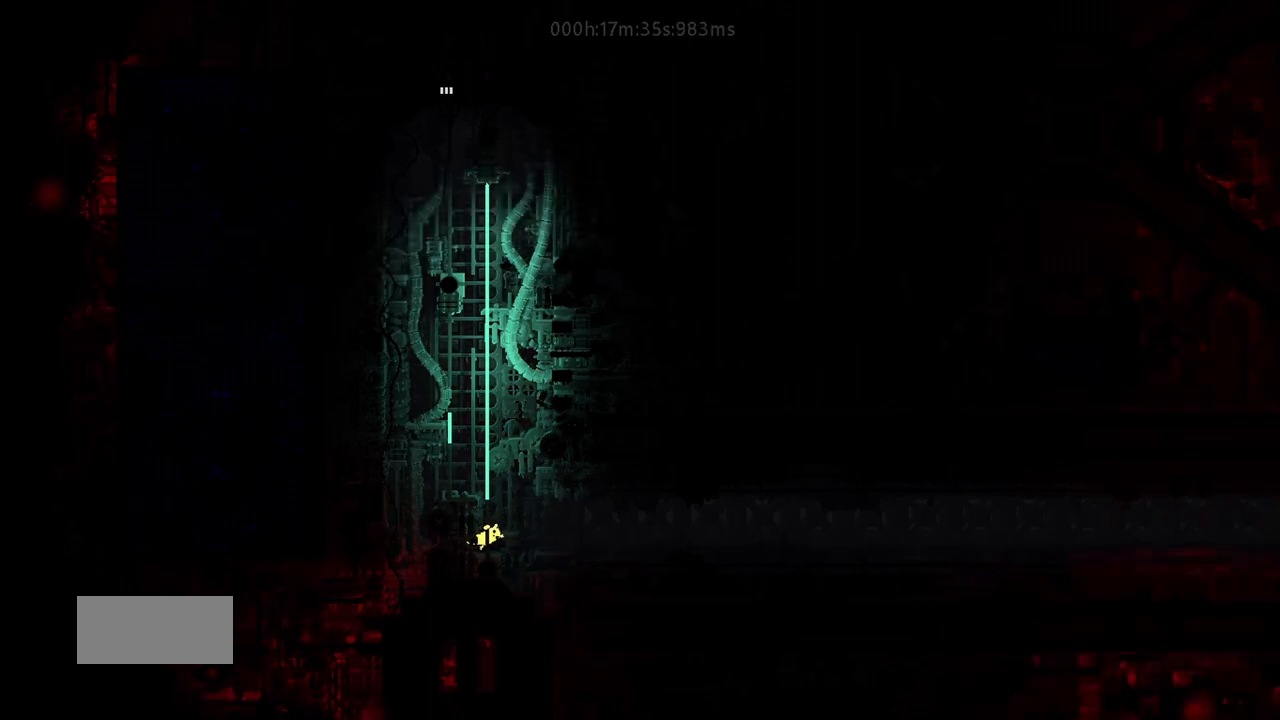
{"keys": ["g", "right"], "events": [[33, "j", "down"], [167, "j", "up"], [300, "g", "down"], [367, "g", "up"], [467, "g", "down"]]}
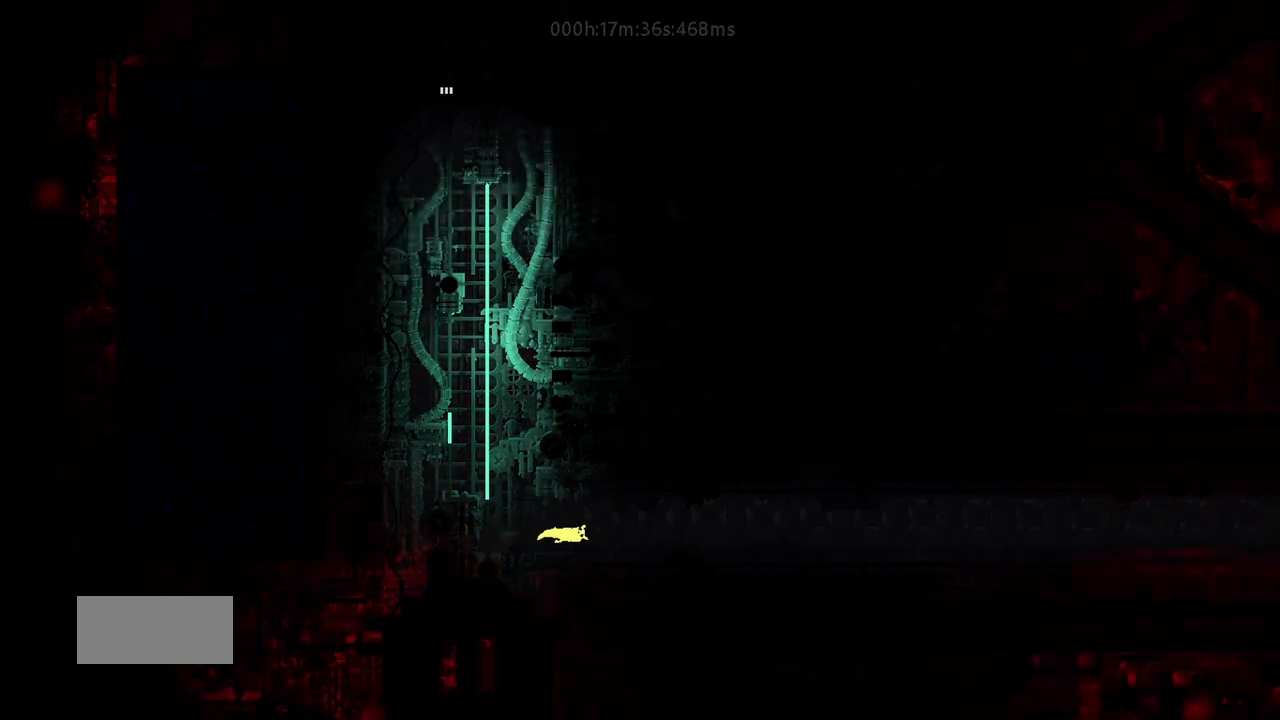
{"keys": ["g", "right"], "events": [[33, "g", "up"], [150, "g", "down"], [267, "g", "up"], [350, "g", "down"], [417, "g", "up"], [500, "g", "down"]]}
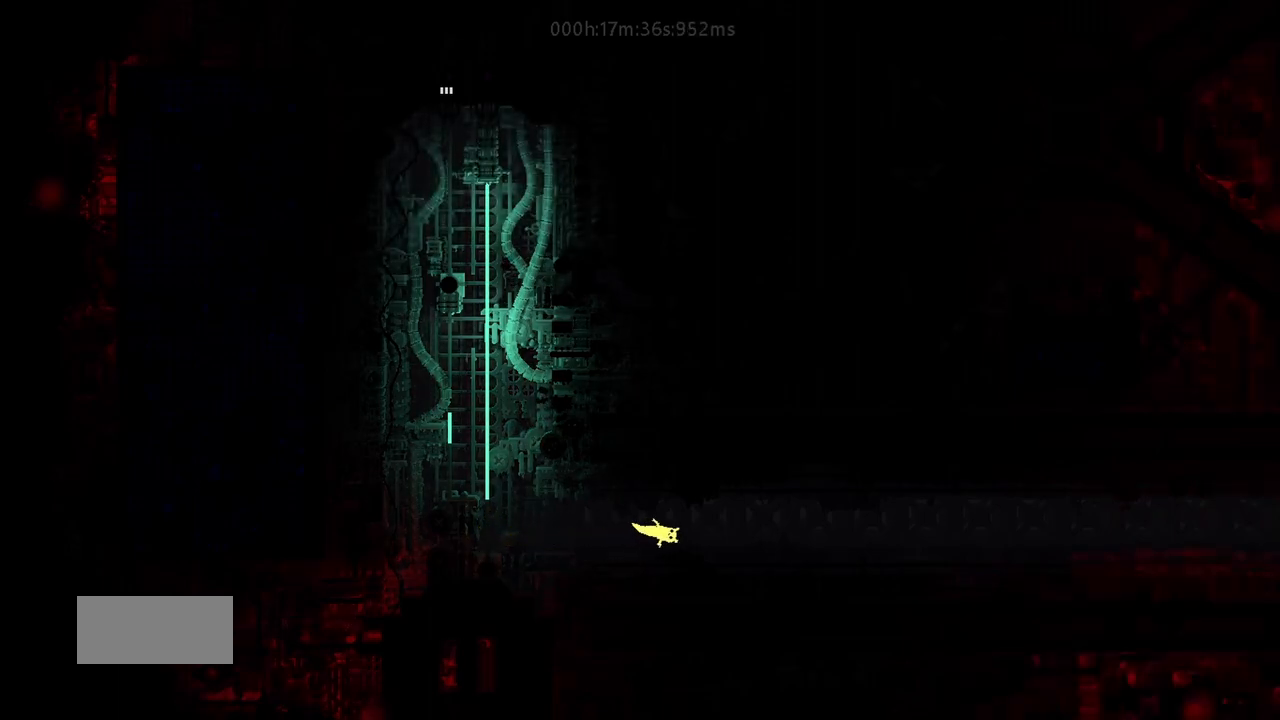
{"keys": ["right"], "events": [[83, "g", "up"], [167, "g", "down"], [250, "g", "up"], [367, "g", "down"], [433, "g", "up"]]}
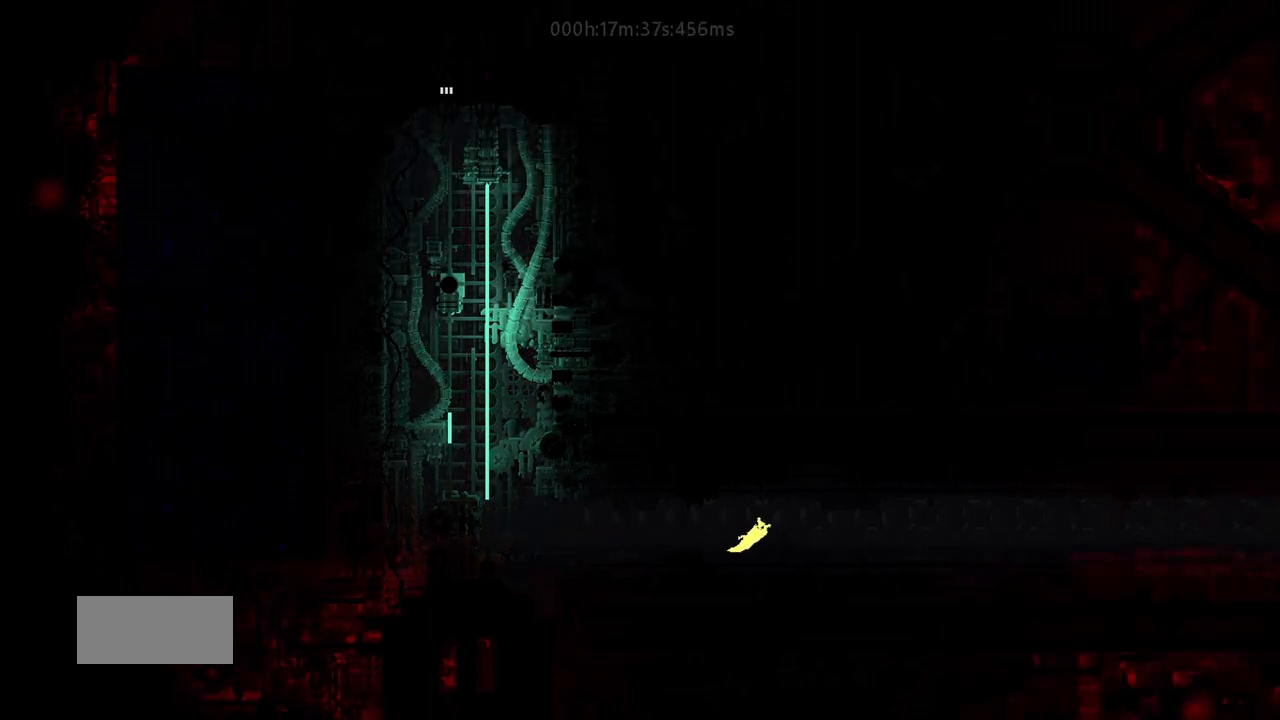
{"keys": ["right"], "events": [[50, "g", "down"], [117, "g", "up"], [233, "g", "down"], [317, "g", "up"], [400, "g", "down"], [467, "g", "up"]]}
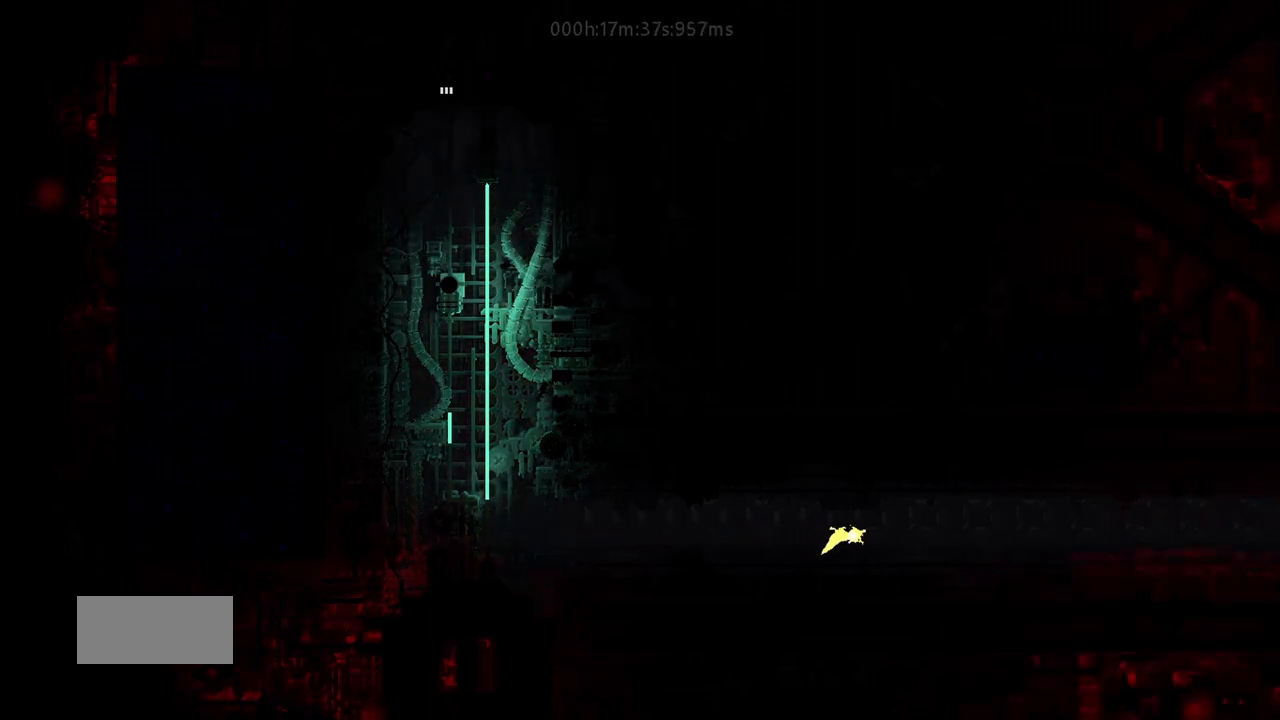
{"keys": ["g", "right"], "events": [[67, "g", "down"], [117, "g", "up"], [183, "t", "down"], [250, "t", "up"], [333, "t", "down"], [400, "t", "up"], [483, "g", "down"]]}
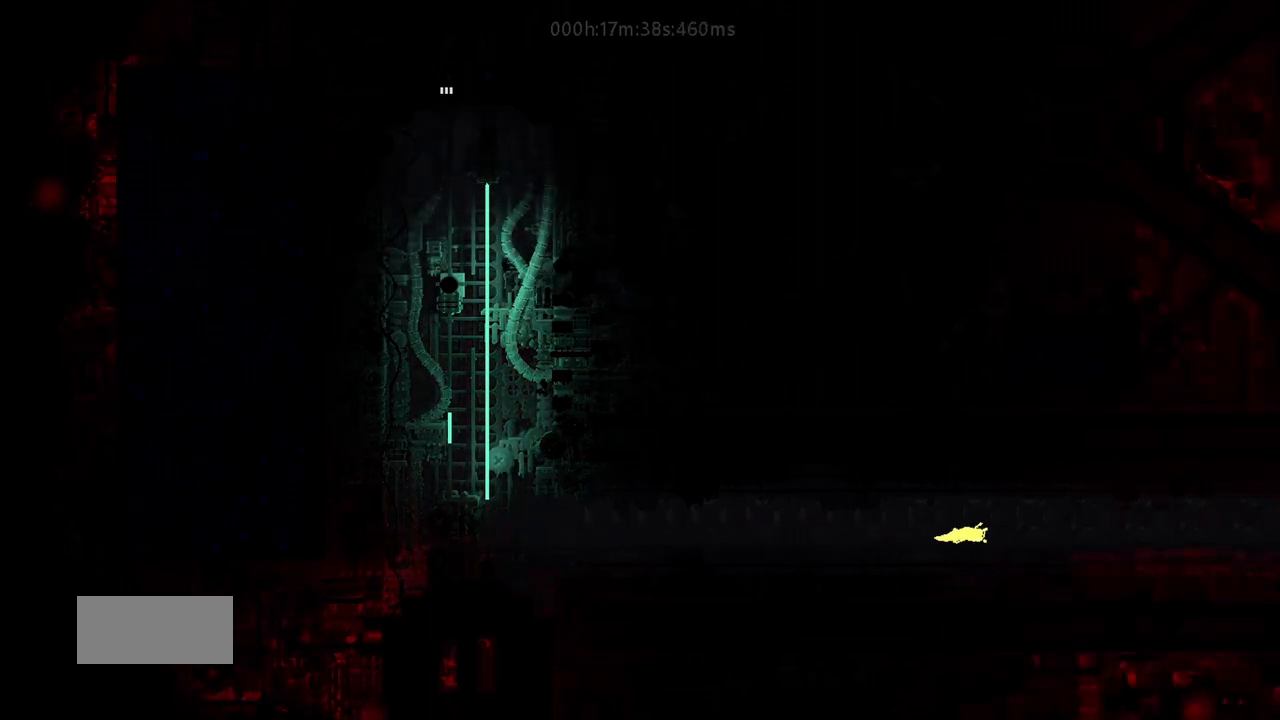
{"keys": ["g", "right"], "events": [[67, "g", "up"], [133, "g", "down"], [233, "g", "up"], [300, "g", "down"], [383, "g", "up"], [483, "g", "down"]]}
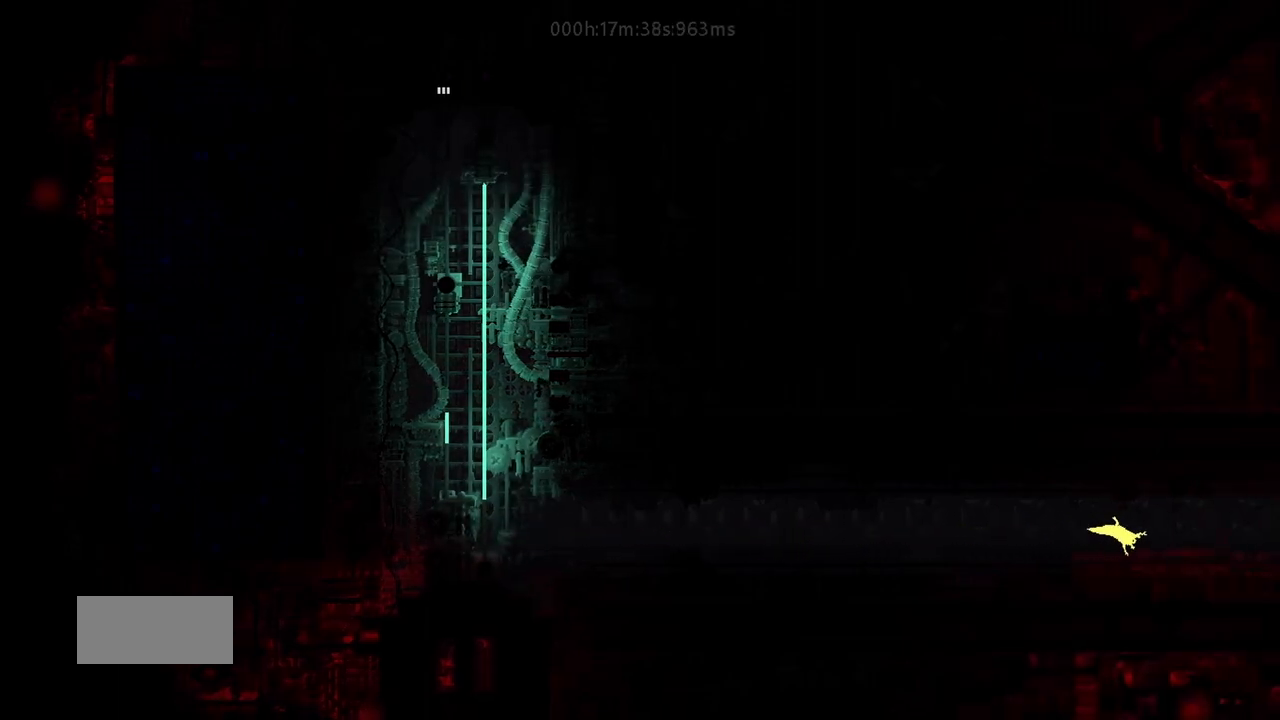
{"keys": ["g", "right"], "events": [[50, "g", "up"], [150, "g", "down"], [233, "g", "up"], [317, "g", "down"], [383, "g", "up"], [483, "g", "down"]]}
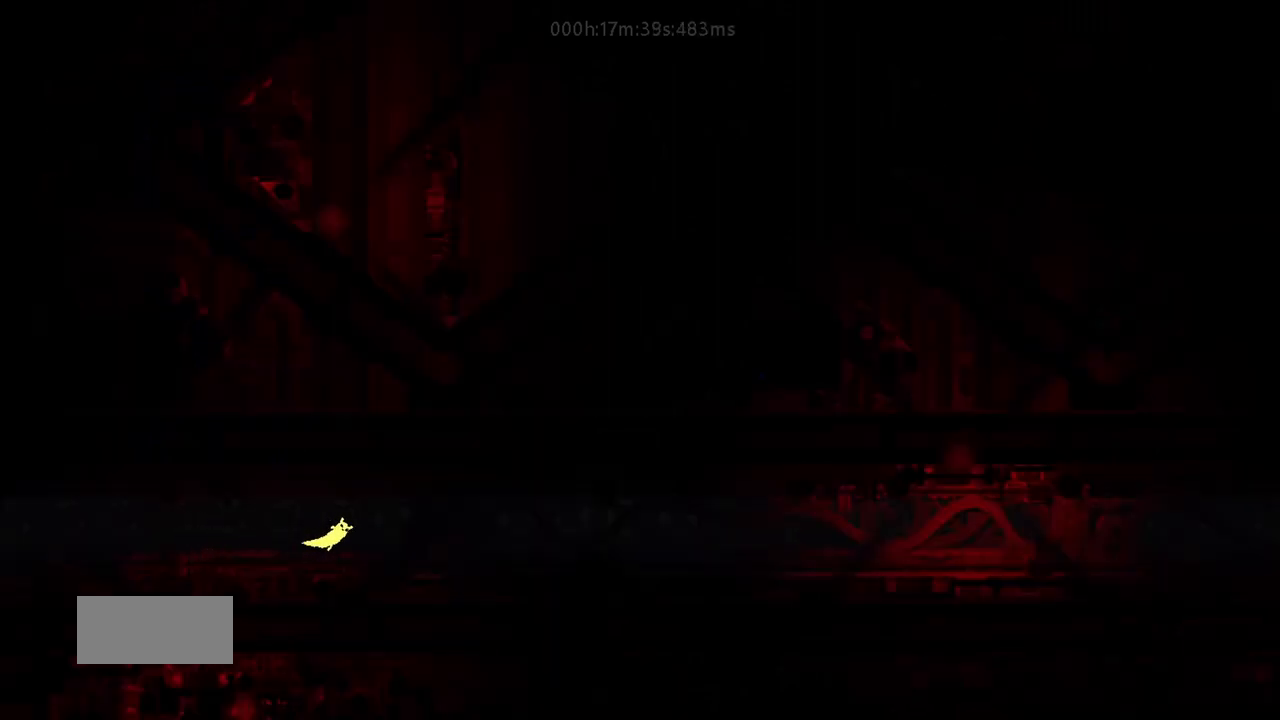
{"keys": ["right"], "events": [[33, "g", "up"], [333, "t", "down"], [417, "t", "up"]]}
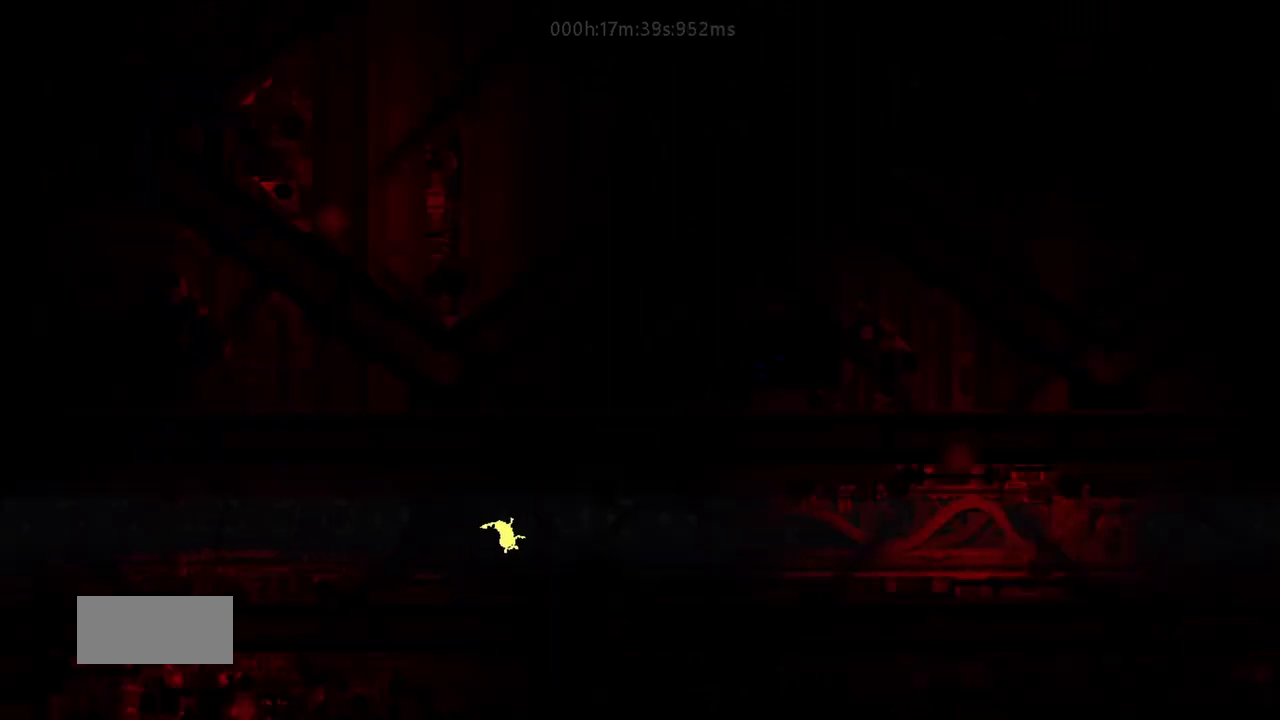
{"keys": ["g", "right"], "events": [[33, "g", "down"], [167, "g", "up"], [233, "g", "down"], [333, "g", "up"], [417, "g", "down"]]}
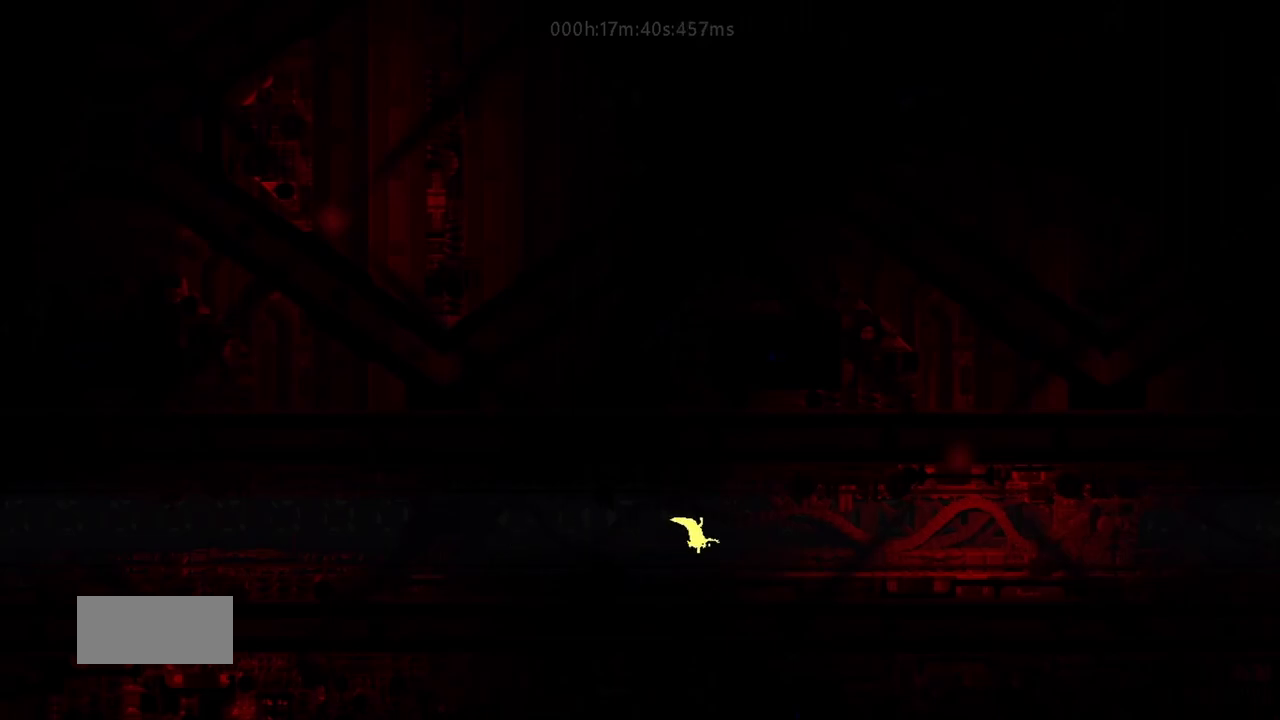
{"keys": ["g", "right"], "events": [[17, "g", "up"], [133, "g", "down"], [183, "g", "up"], [300, "g", "down"], [383, "g", "up"], [483, "g", "down"]]}
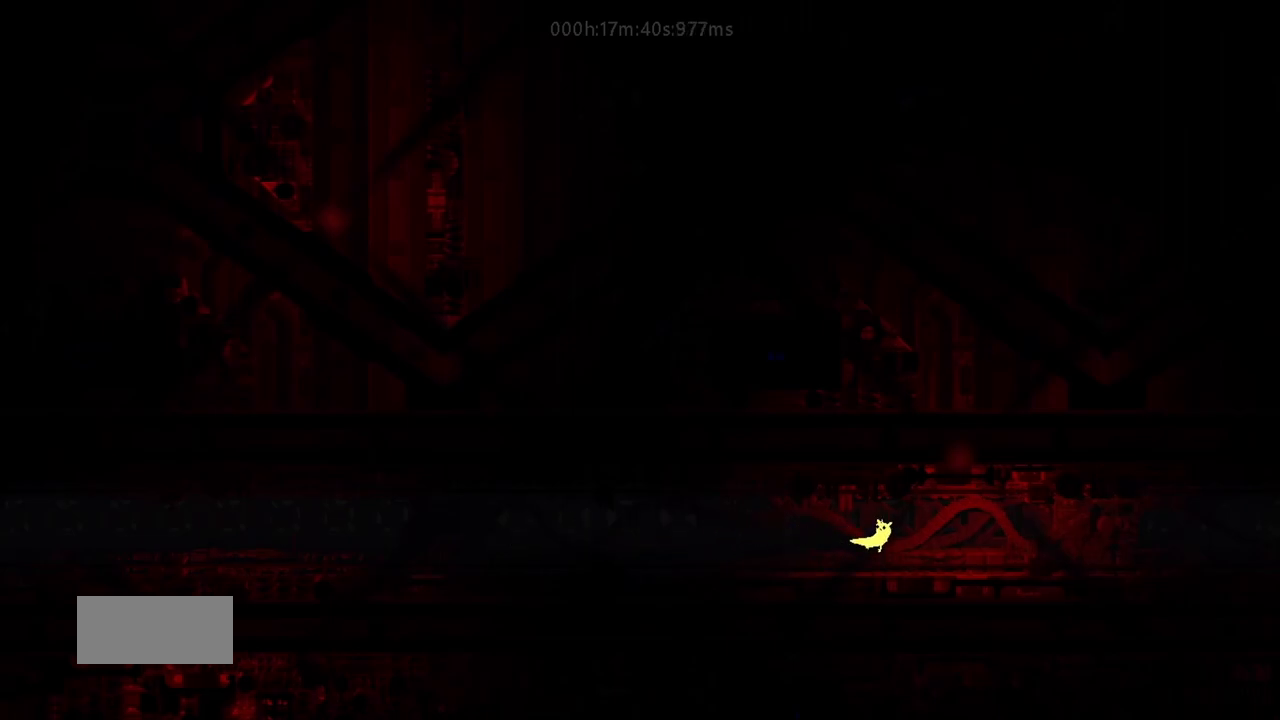
{"keys": ["right"], "events": [[83, "g", "up"], [167, "g", "down"], [233, "g", "up"], [333, "g", "down"], [450, "g", "up"]]}
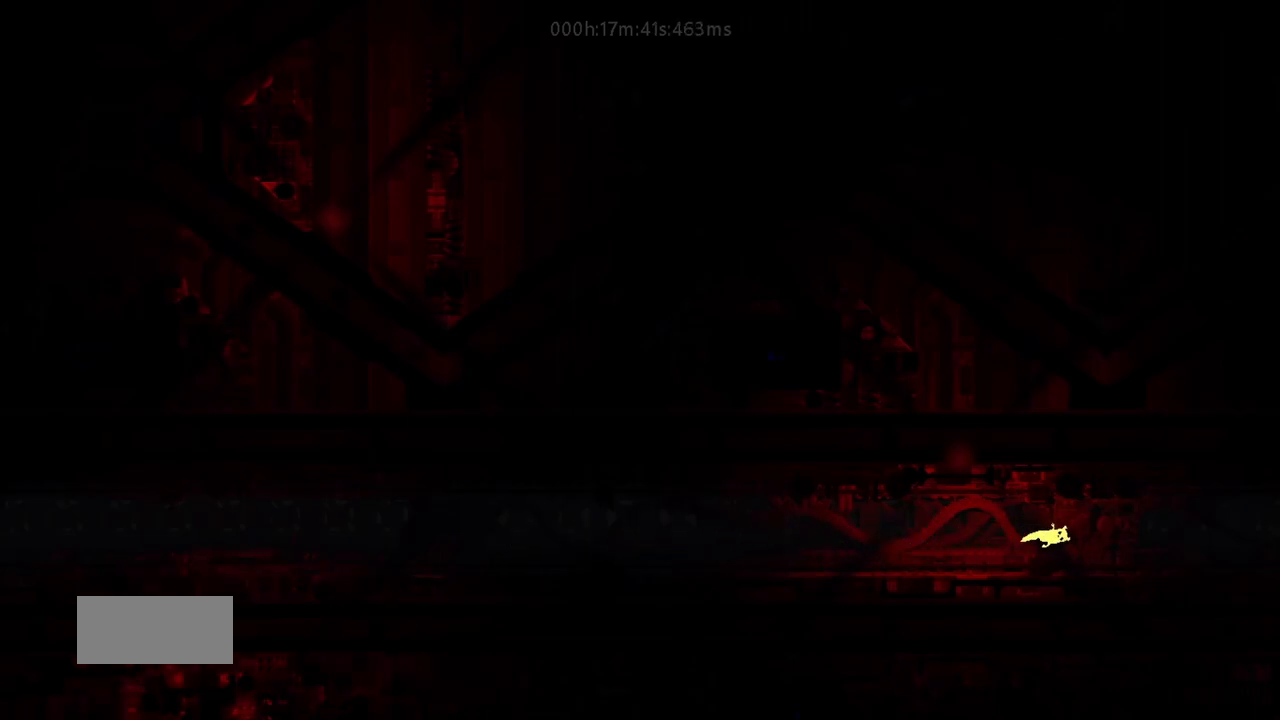
{"keys": ["right", "t"], "events": [[17, "g", "down"], [83, "g", "up"], [217, "t", "down"], [250, "t", "up"], [333, "t", "down"], [400, "t", "up"], [500, "t", "down"]]}
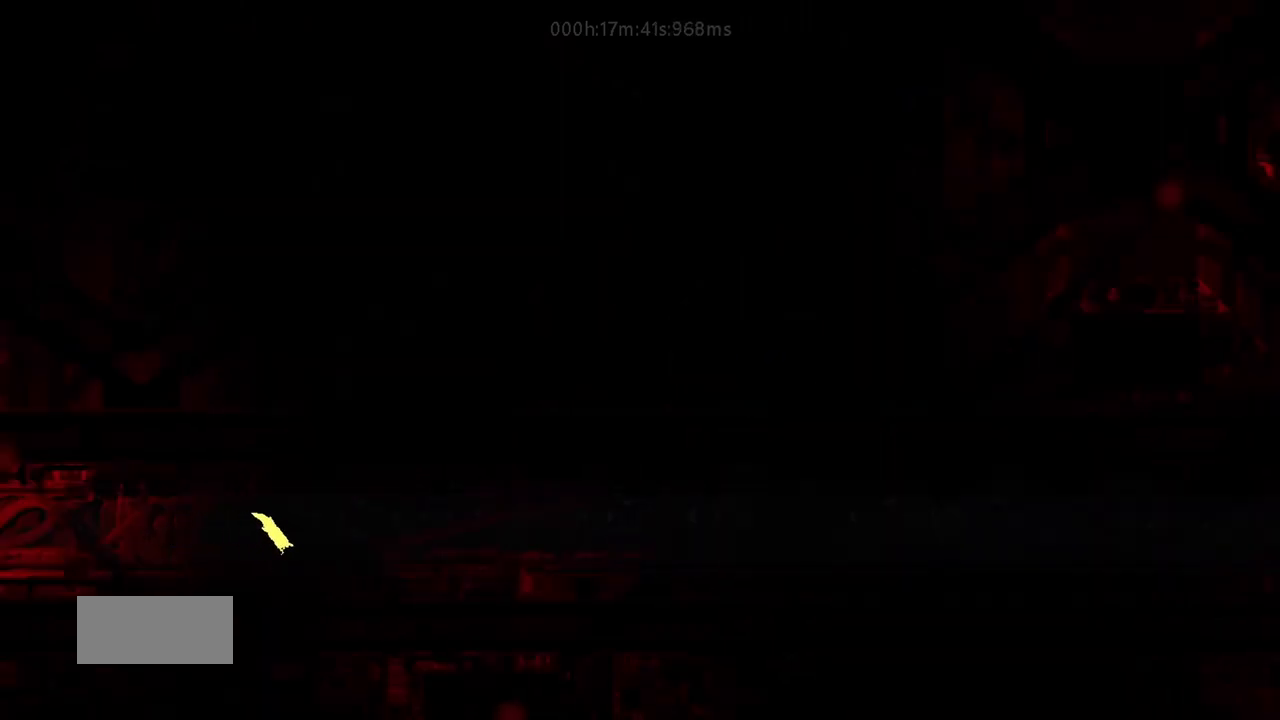
{"keys": ["g", "right"], "events": [[50, "t", "up"], [133, "g", "down"], [233, "g", "up"], [317, "g", "down"], [417, "g", "up"], [483, "g", "down"]]}
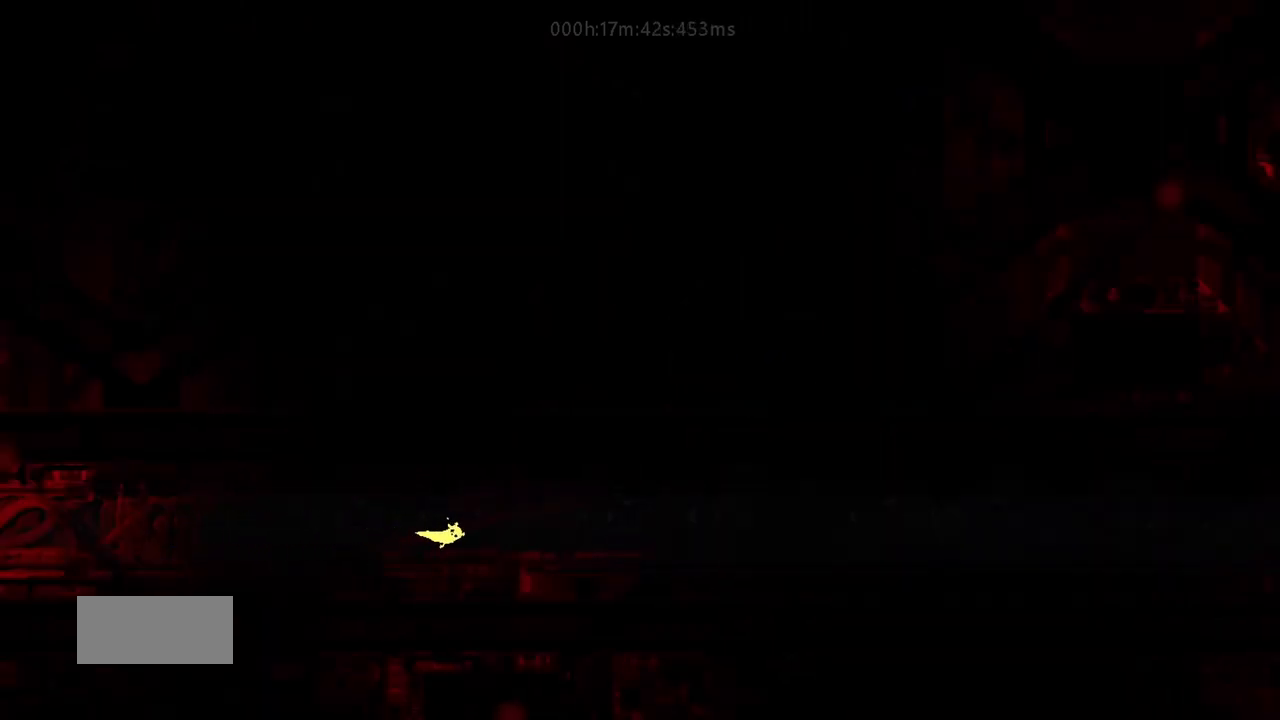
{"keys": ["right"], "events": [[67, "g", "up"], [67, "t", "down"], [167, "t", "up"], [233, "t", "down"], [317, "t", "up"], [400, "t", "down"], [467, "t", "up"]]}
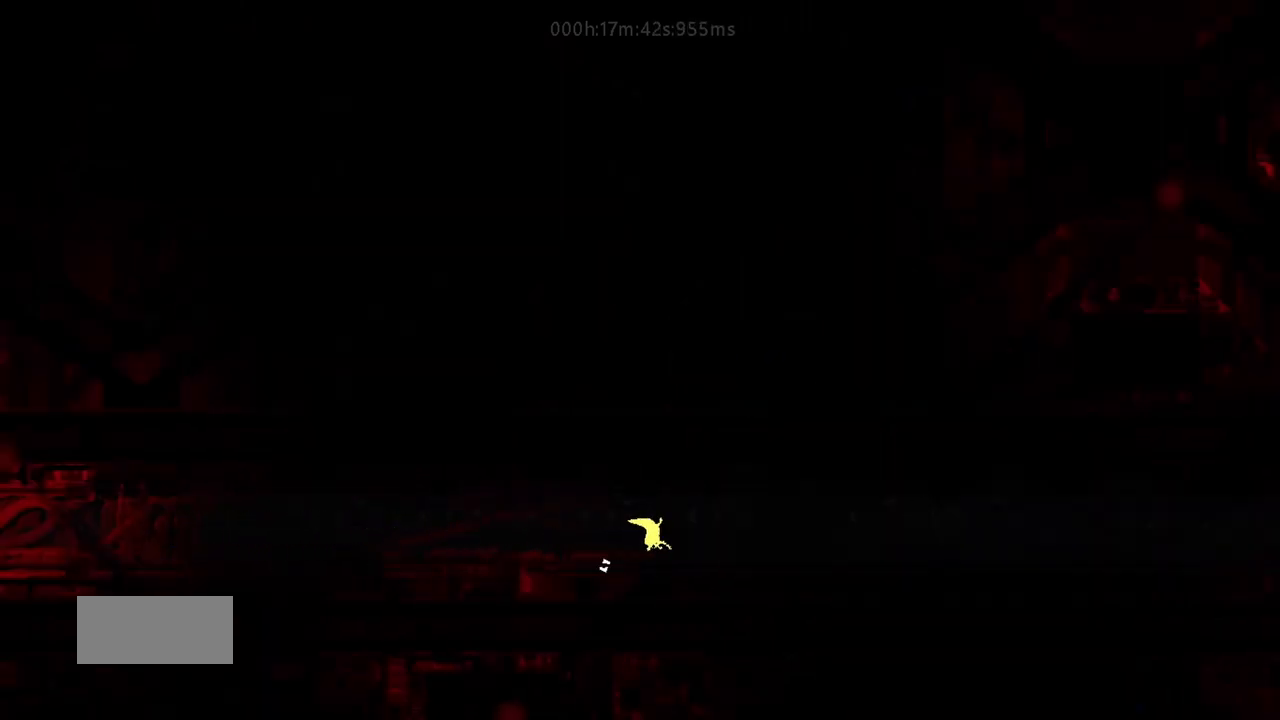
{"keys": ["right", "t"], "events": [[50, "g", "down"], [167, "g", "up"], [250, "g", "down"], [317, "g", "up"], [417, "g", "down"], [467, "g", "up"], [483, "t", "down"]]}
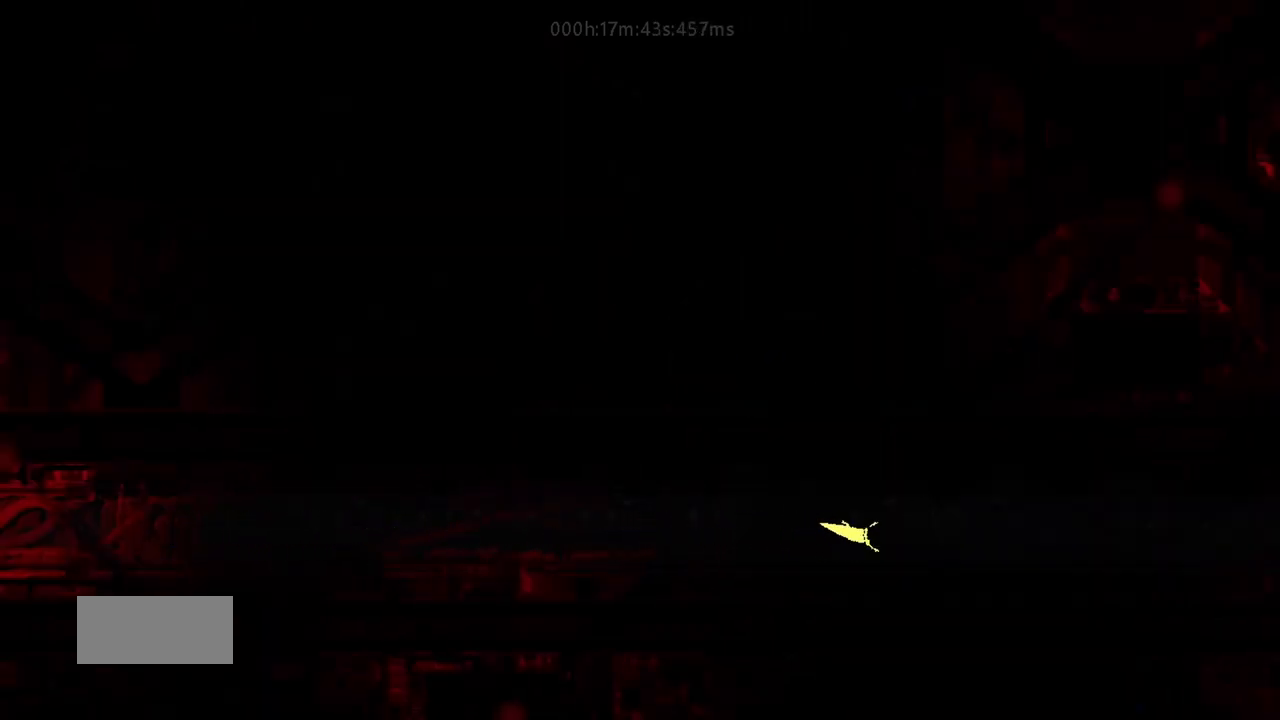
{"keys": ["g", "right"], "events": [[83, "t", "up"], [150, "t", "down"], [233, "t", "up"], [300, "t", "down"], [383, "t", "up"], [433, "g", "down"]]}
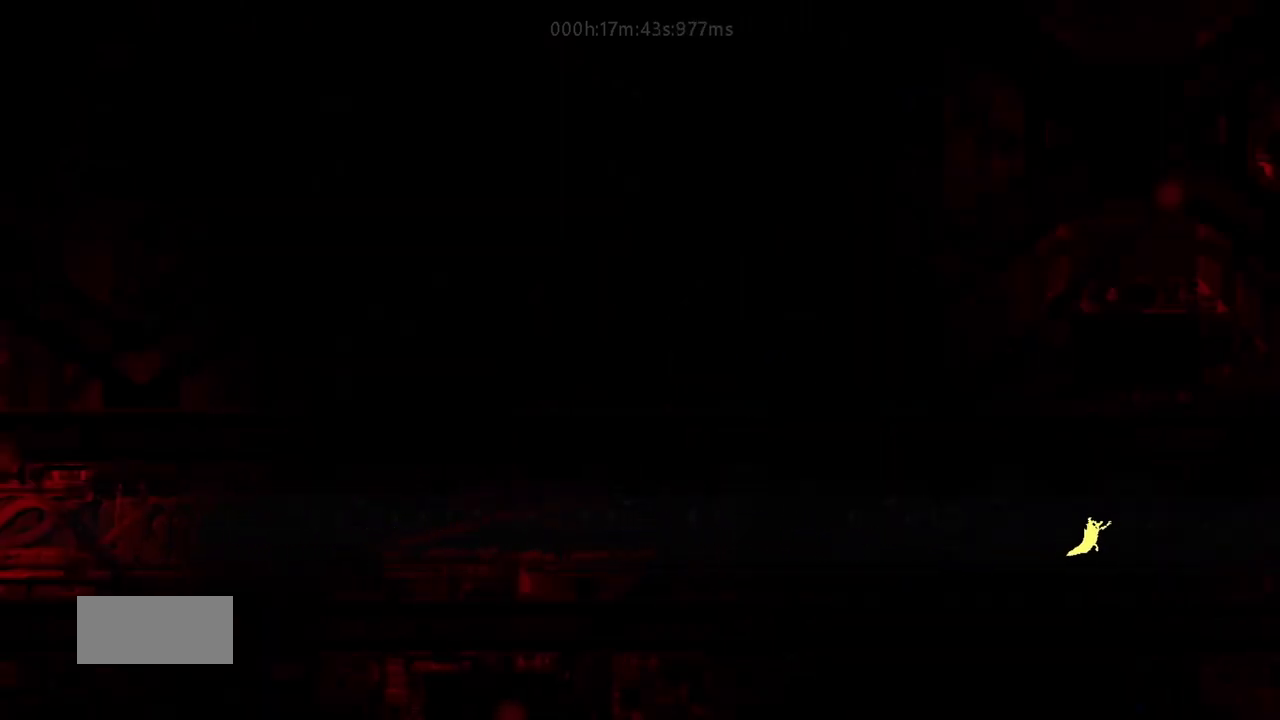
{"keys": ["right", "t"], "events": [[50, "g", "up"], [150, "g", "down"], [217, "g", "up"], [283, "g", "down"], [383, "g", "up"], [433, "t", "down"]]}
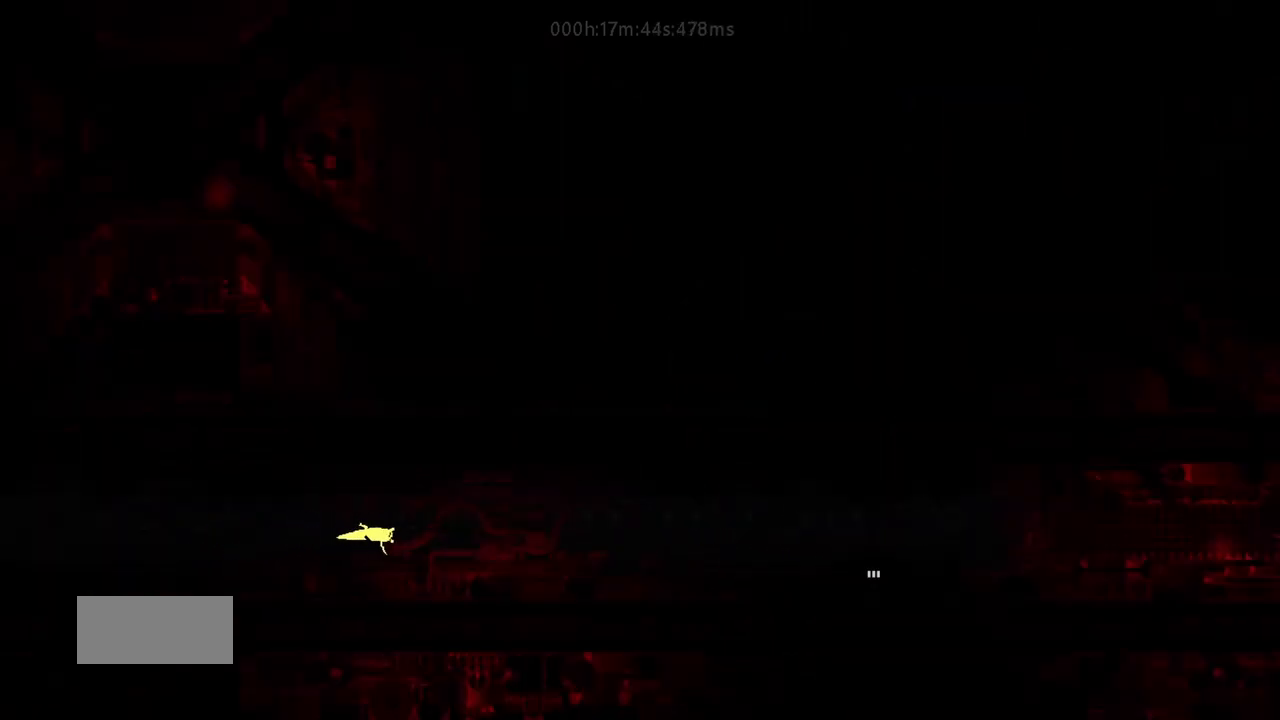
{"keys": ["right"], "events": [[33, "t", "up"], [83, "t", "down"], [167, "t", "up"], [233, "g", "down"], [350, "g", "up"], [433, "g", "down"], [500, "g", "up"]]}
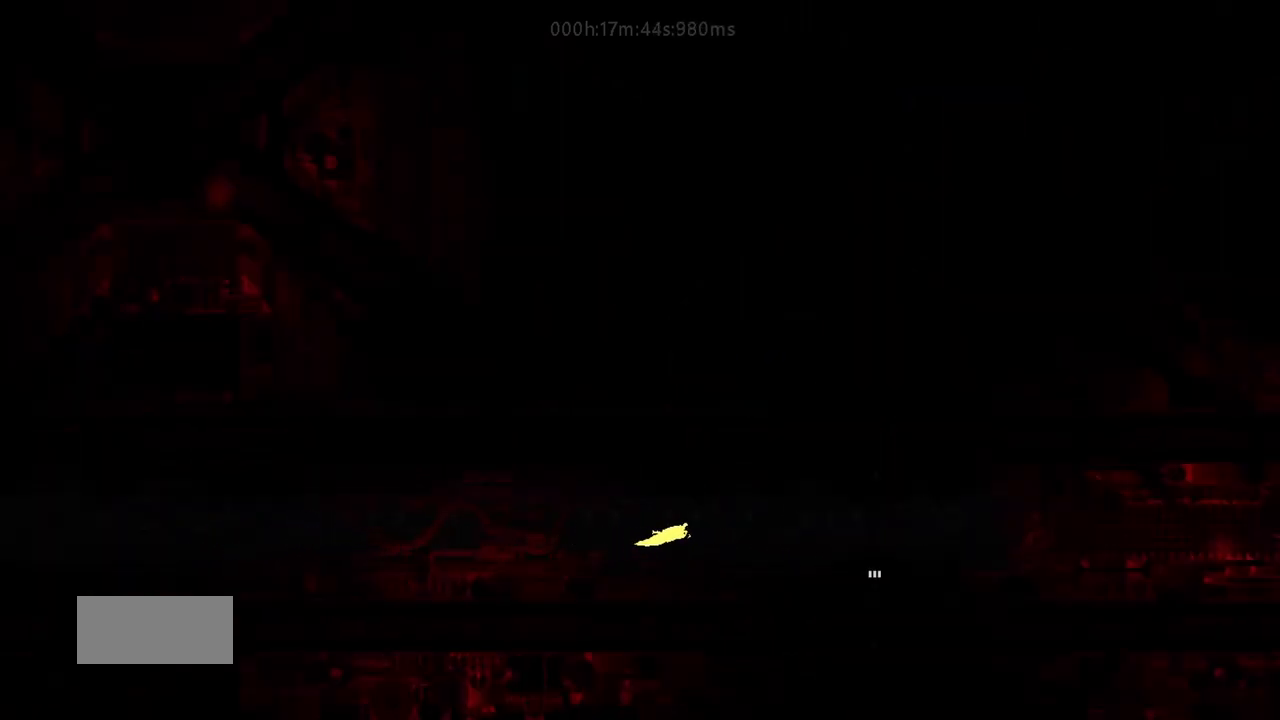
{"keys": ["left", "t"], "events": [[83, "g", "down"], [183, "g", "up"], [200, "left", "down"], [200, "right", "up"], [250, "g", "down"], [300, "t", "down"], [333, "g", "up"], [417, "t", "up"], [483, "t", "down"]]}
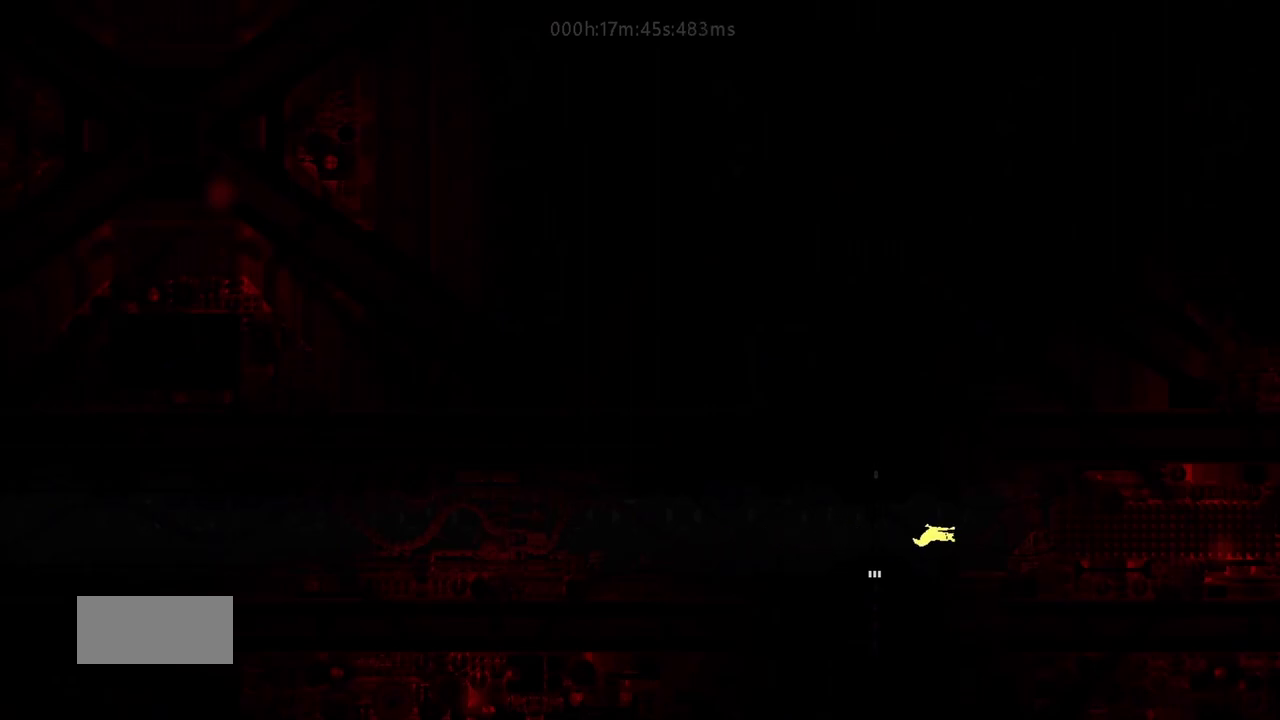
{"keys": ["g", "left", "t"], "events": [[50, "g", "down"], [67, "t", "up"], [183, "g", "up"], [233, "t", "down"], [267, "g", "down"], [333, "t", "up"], [417, "g", "up"], [433, "t", "down"], [500, "g", "down"]]}
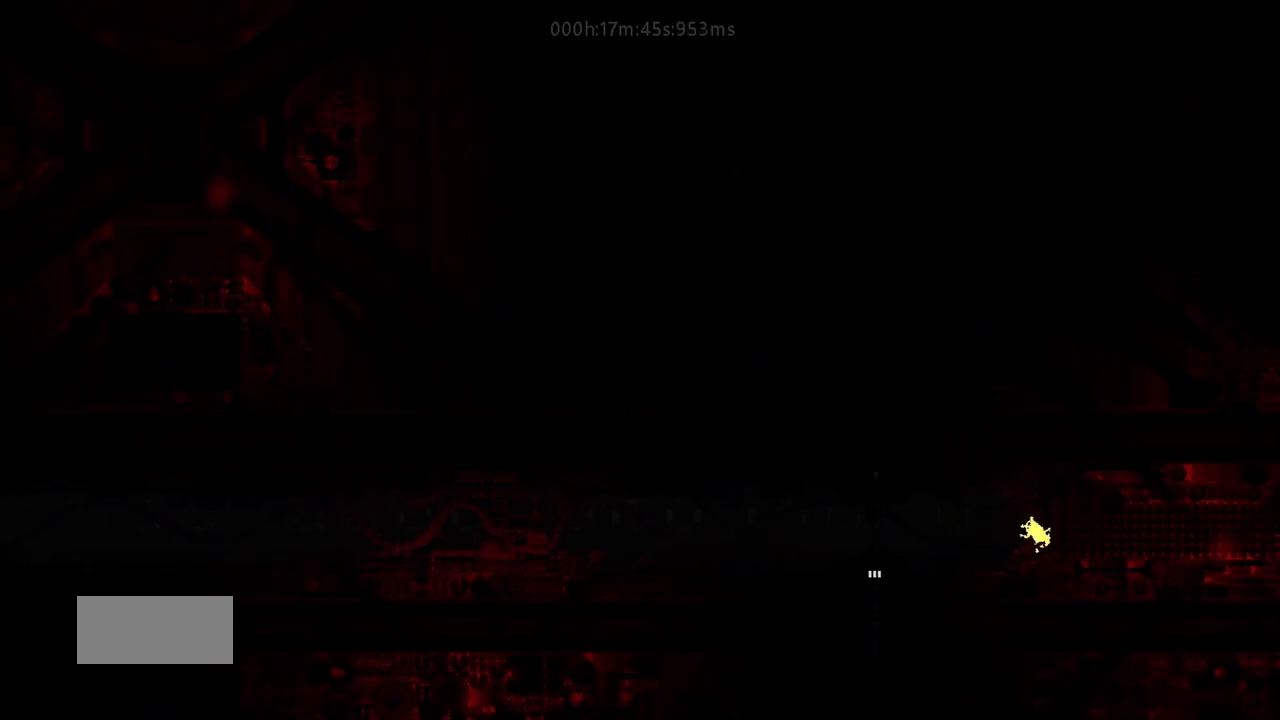
{"keys": ["down"], "events": [[17, "t", "up"], [133, "g", "up"], [133, "t", "down"], [217, "t", "up"], [233, "g", "down"], [367, "g", "up"], [367, "left", "up"], [400, "down", "down"]]}
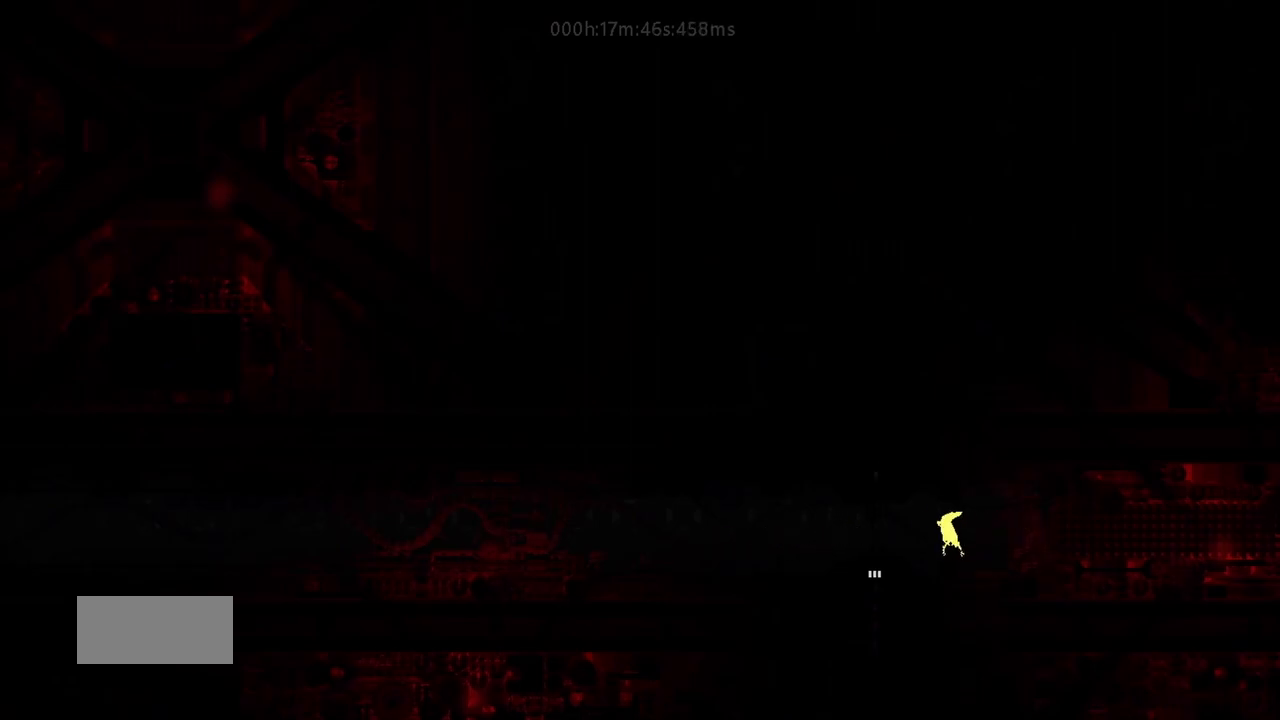
{"keys": ["down"], "events": []}
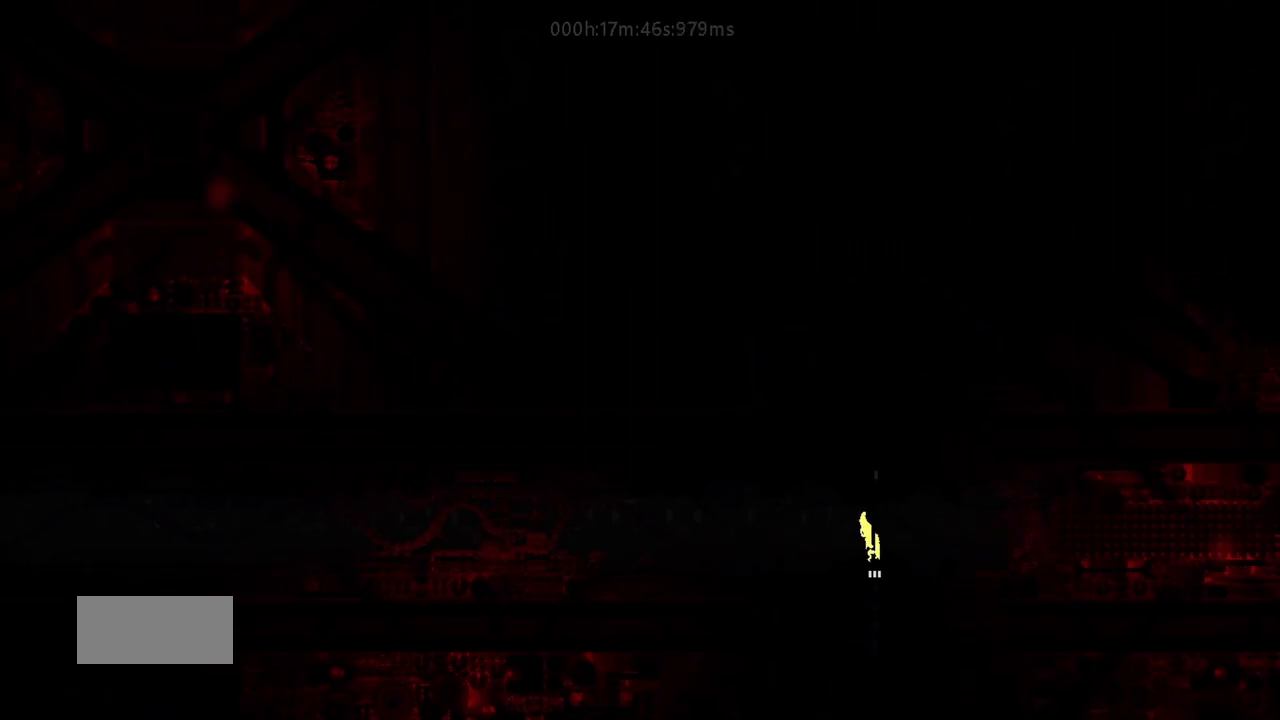
{"keys": ["down"], "events": []}
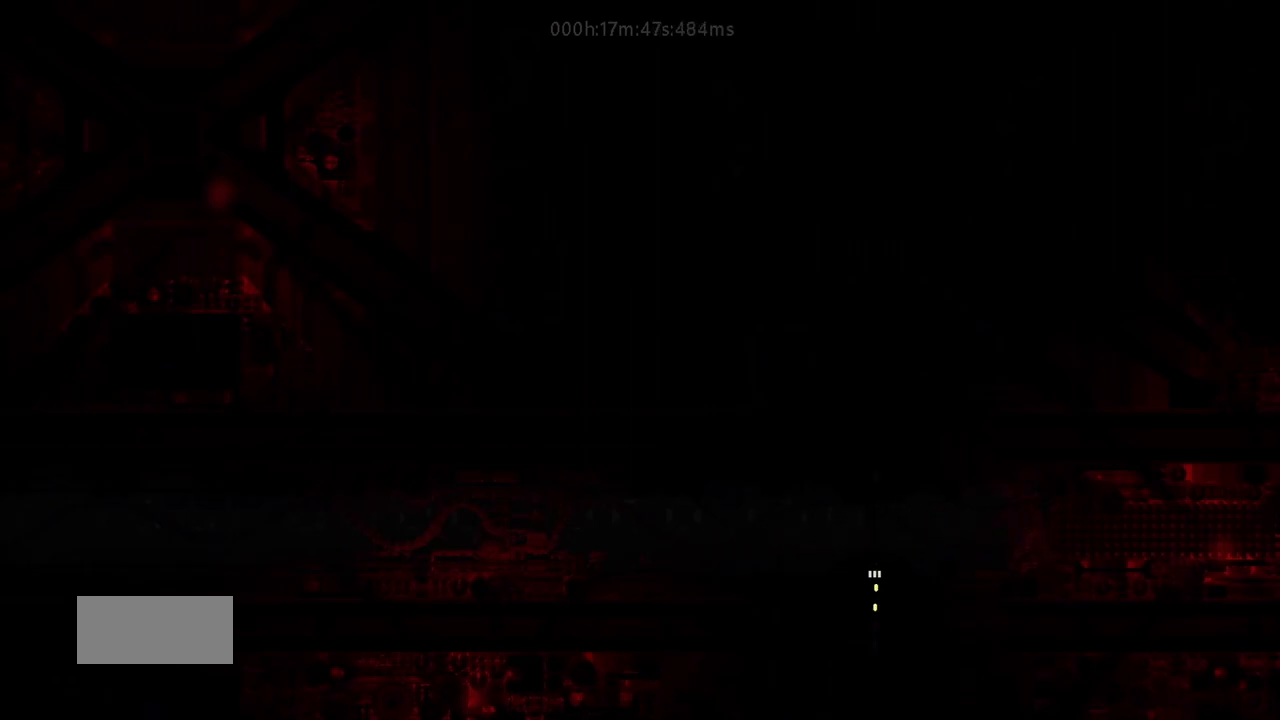
{"keys": ["down"], "events": []}
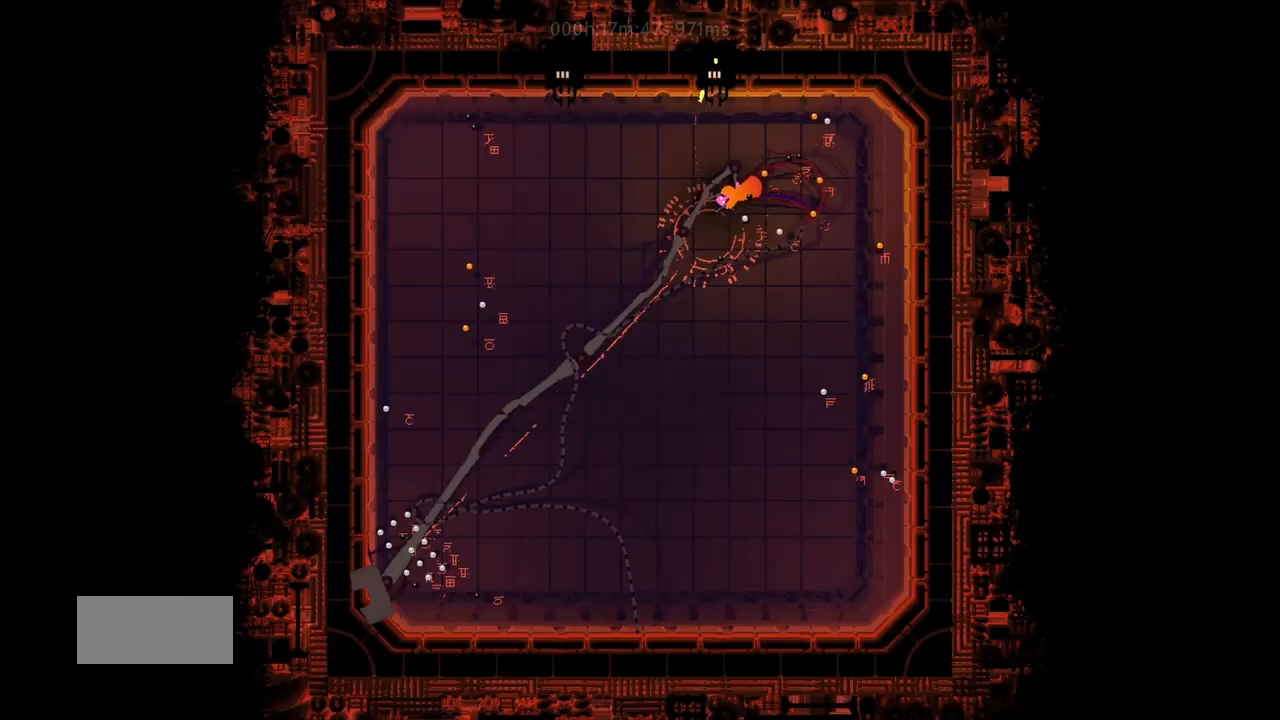
{"keys": ["left"], "events": [[67, "j", "down"], [117, "j", "up"], [233, "j", "down"], [250, "left", "down"], [350, "down", "up"], [350, "j", "up"]]}
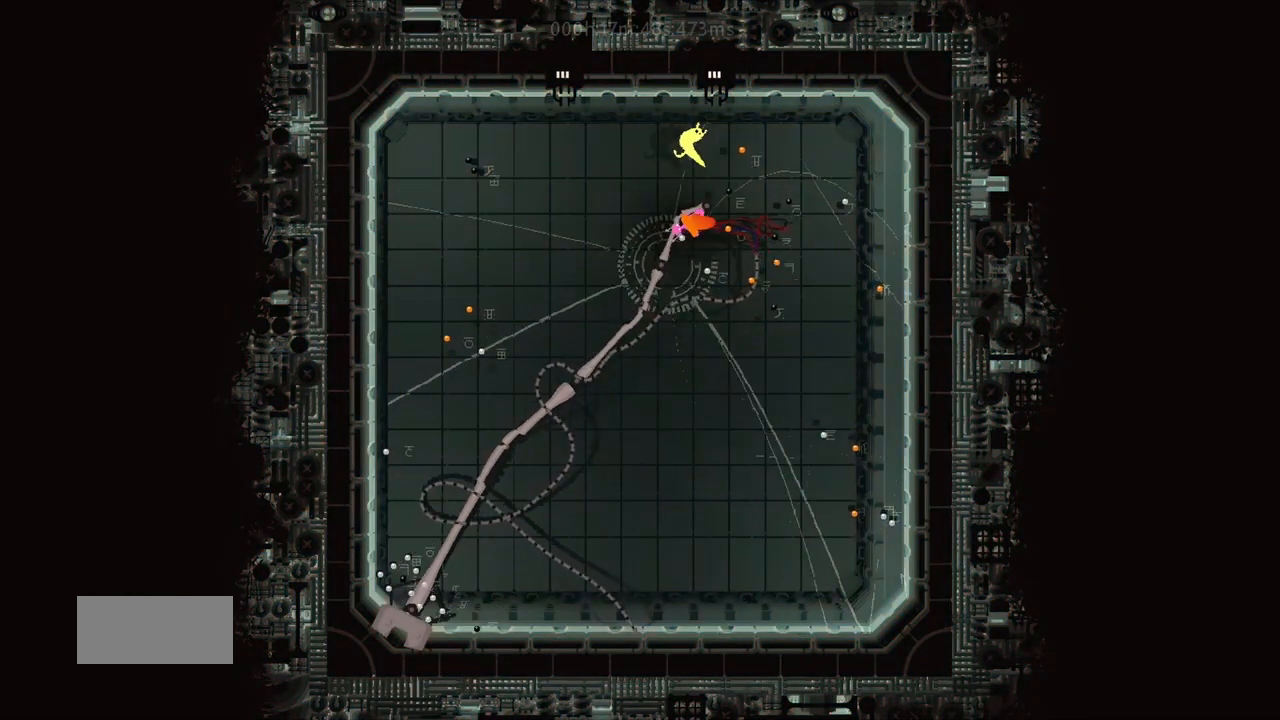
{"keys": ["left"], "events": []}
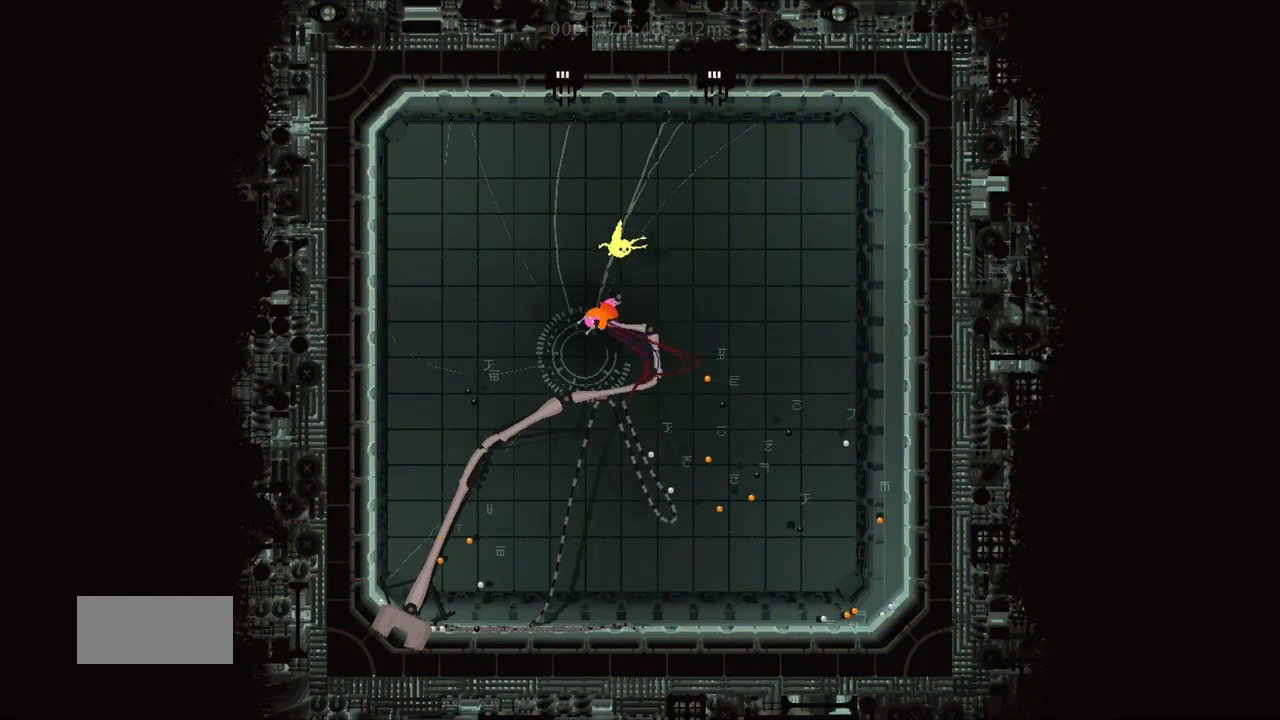
{"keys": [], "events": [[417, "left", "up"]]}